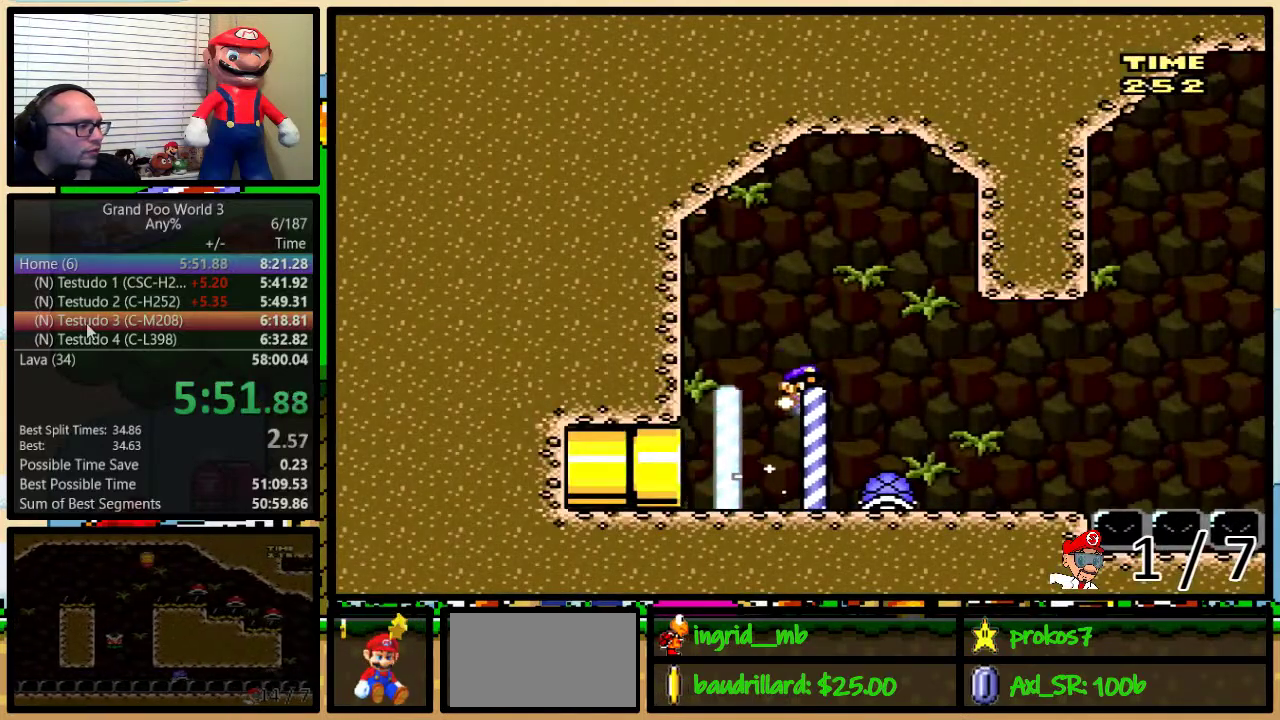
Gameplay with a controller (Nintendo layout); each line is a JSON object with the inputs held at the frame after it. "events" lists button and stick changes between this image and that frame as [ms after this image, input, new state], when the widget could be followed in between. Not read: L3 R3.
{"buttons": ["Y", "DPAD_RIGHT"], "events": [[100, "DPAD_UP", "up"], [133, "DPAD_DOWN", "down"], [133, "DPAD_RIGHT", "up"], [333, "DPAD_RIGHT", "down"], [400, "Y", "down"], [433, "DPAD_DOWN", "up"], [433, "DPAD_RIGHT", "up"], [483, "DPAD_RIGHT", "down"]]}
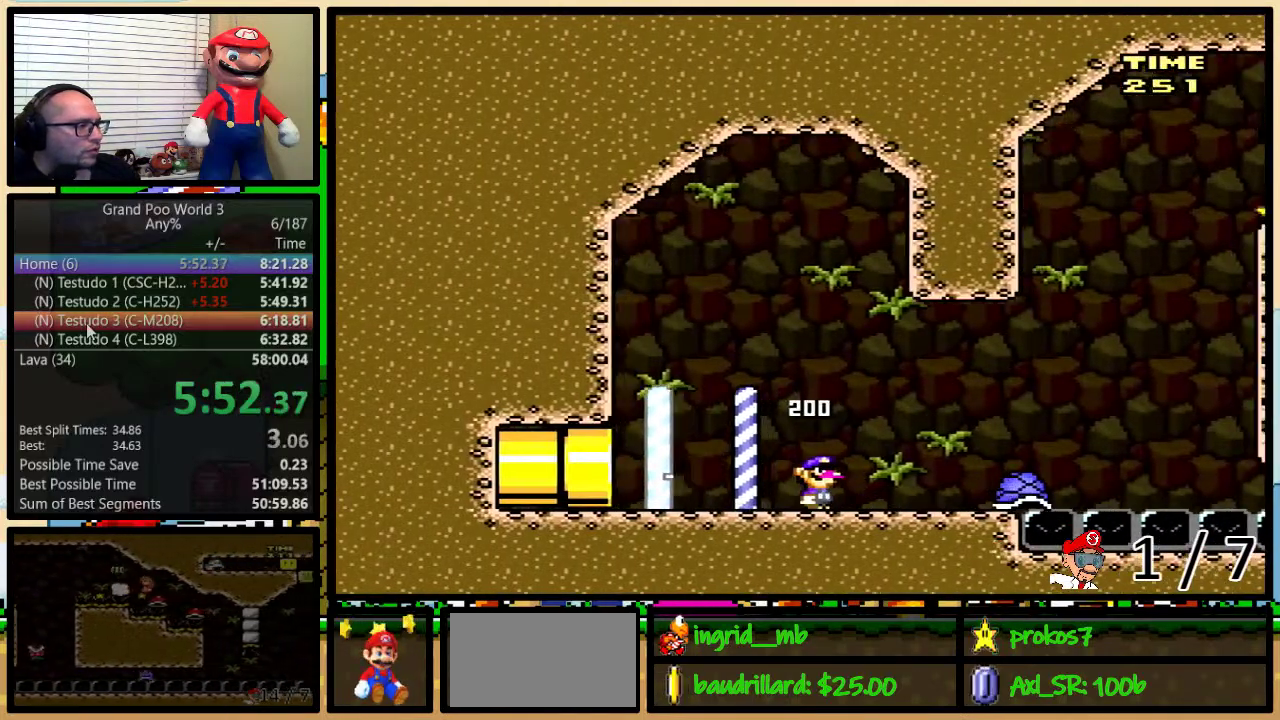
{"buttons": ["Y", "DPAD_RIGHT"], "events": []}
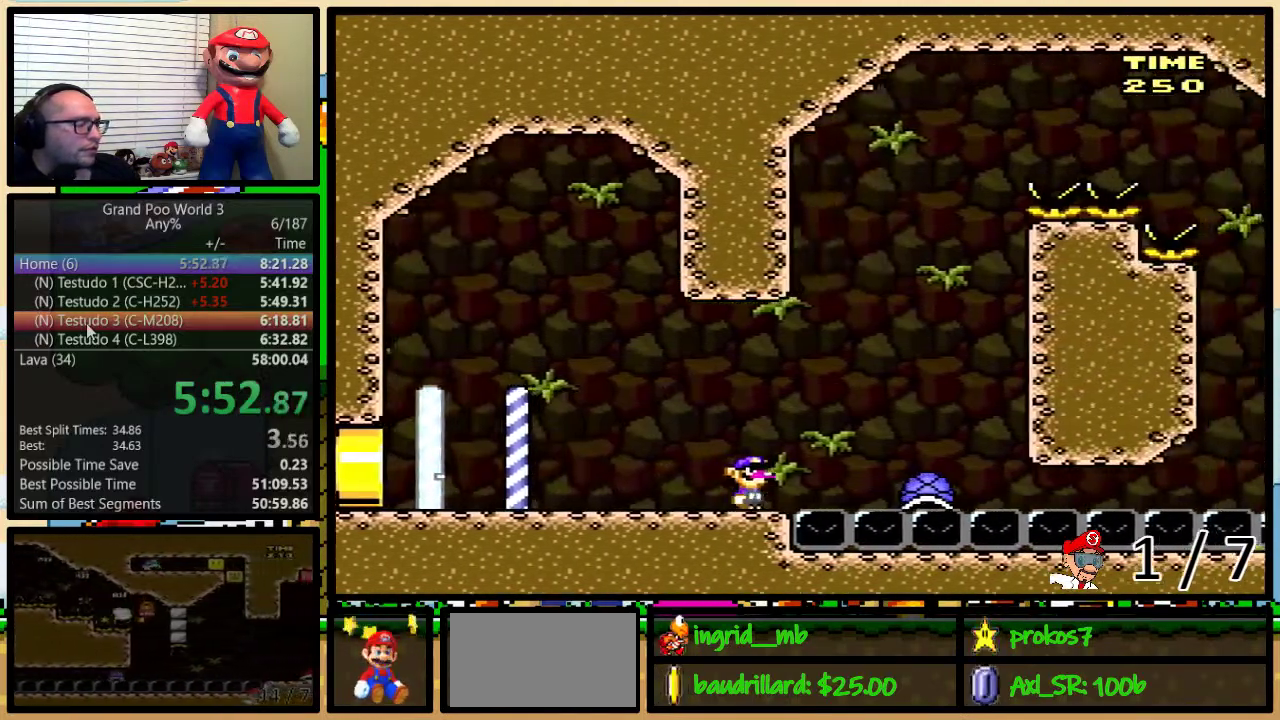
{"buttons": ["Y", "DPAD_RIGHT"], "events": []}
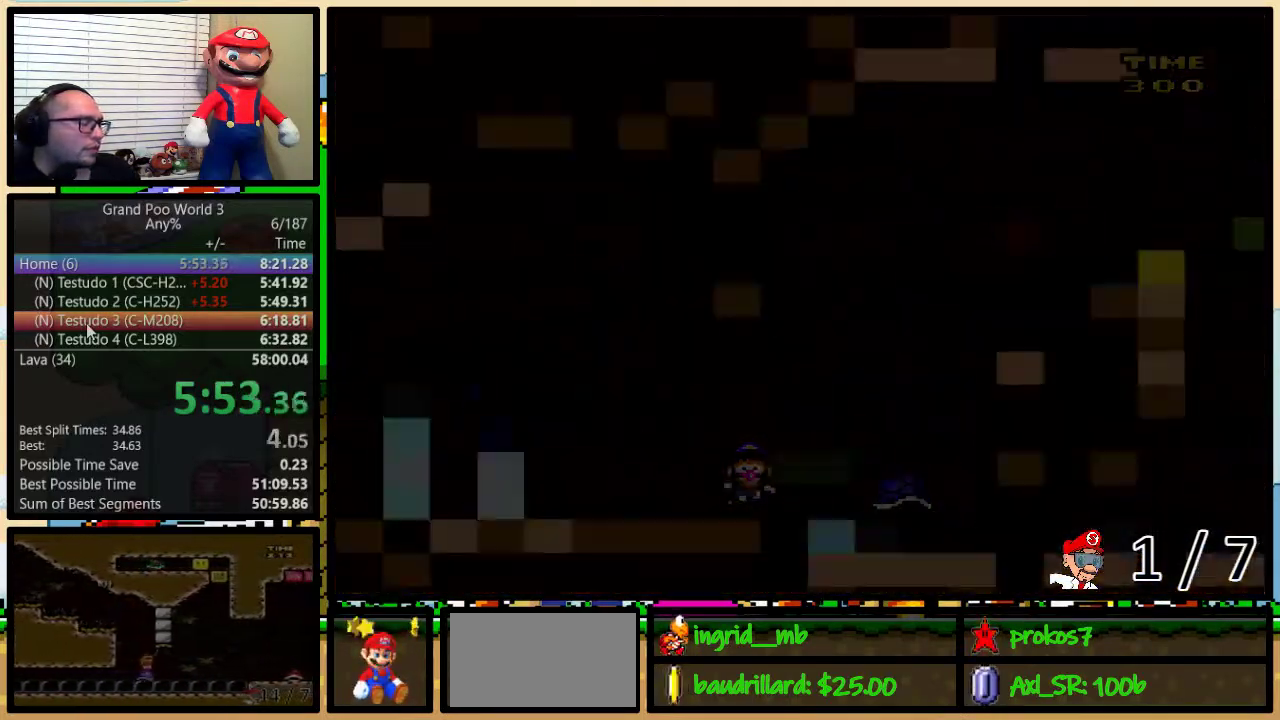
{"buttons": ["Y"], "events": [[283, "DPAD_RIGHT", "up"]]}
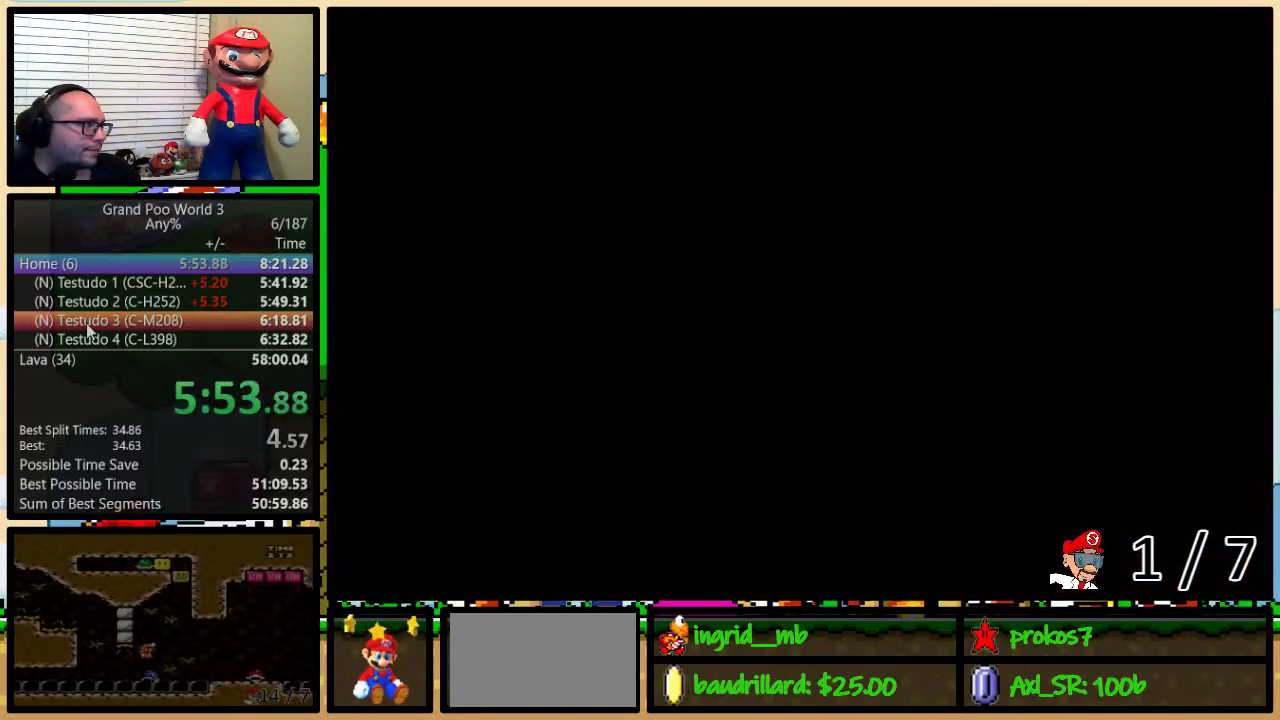
{"buttons": ["Y"], "events": []}
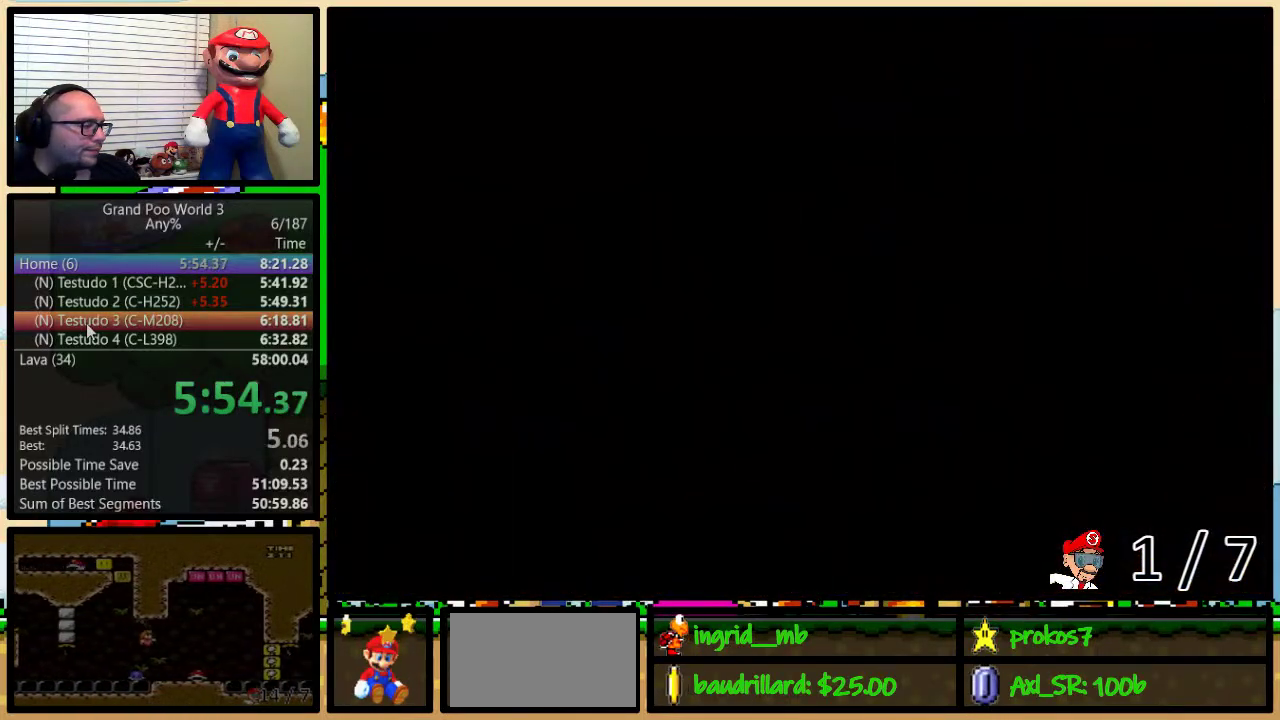
{"buttons": ["Y"], "events": []}
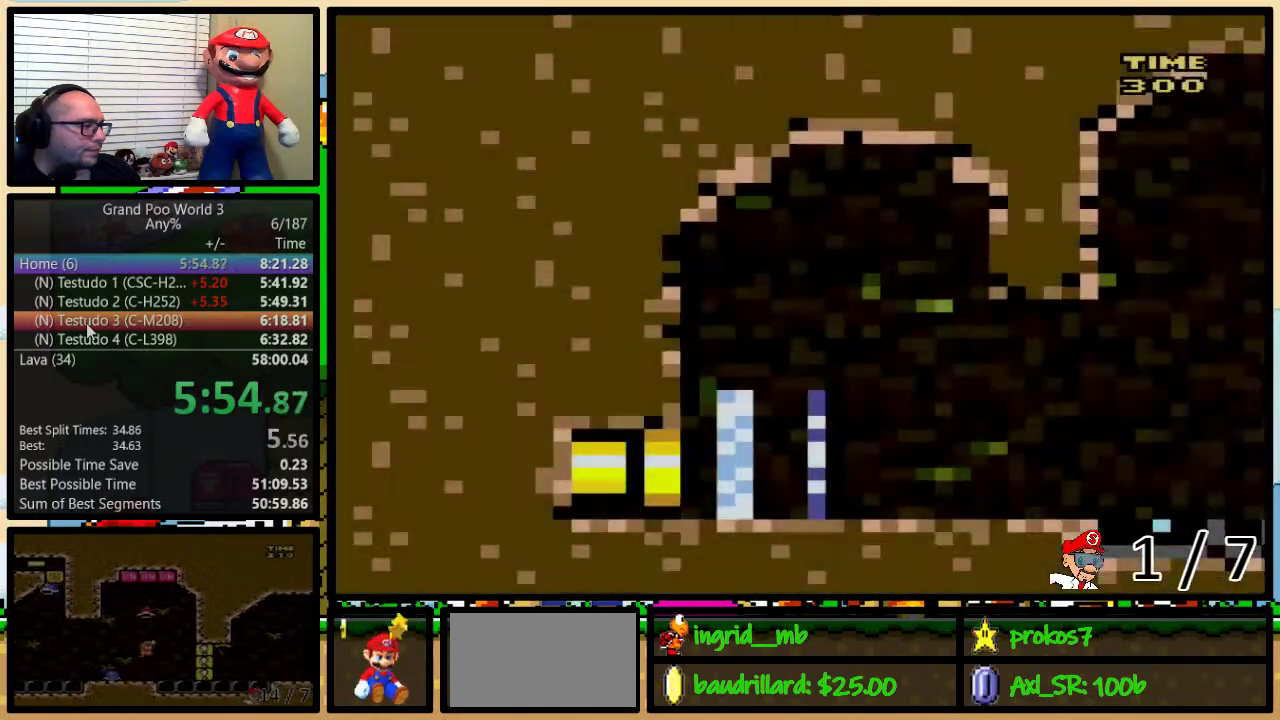
{"buttons": [], "events": [[267, "B", "down"], [267, "DPAD_RIGHT", "down"], [367, "B", "up"], [467, "DPAD_RIGHT", "up"], [467, "Y", "up"]]}
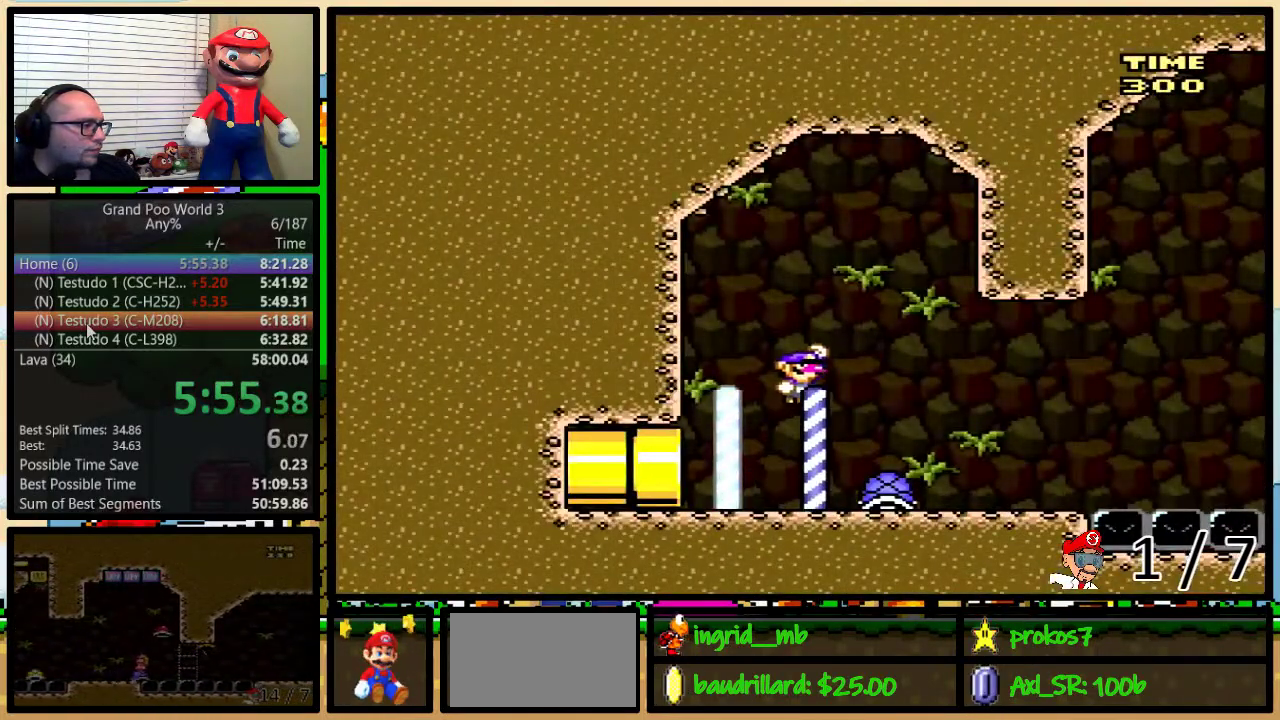
{"buttons": ["Y", "DPAD_DOWN"], "events": [[167, "DPAD_DOWN", "down"], [467, "Y", "down"]]}
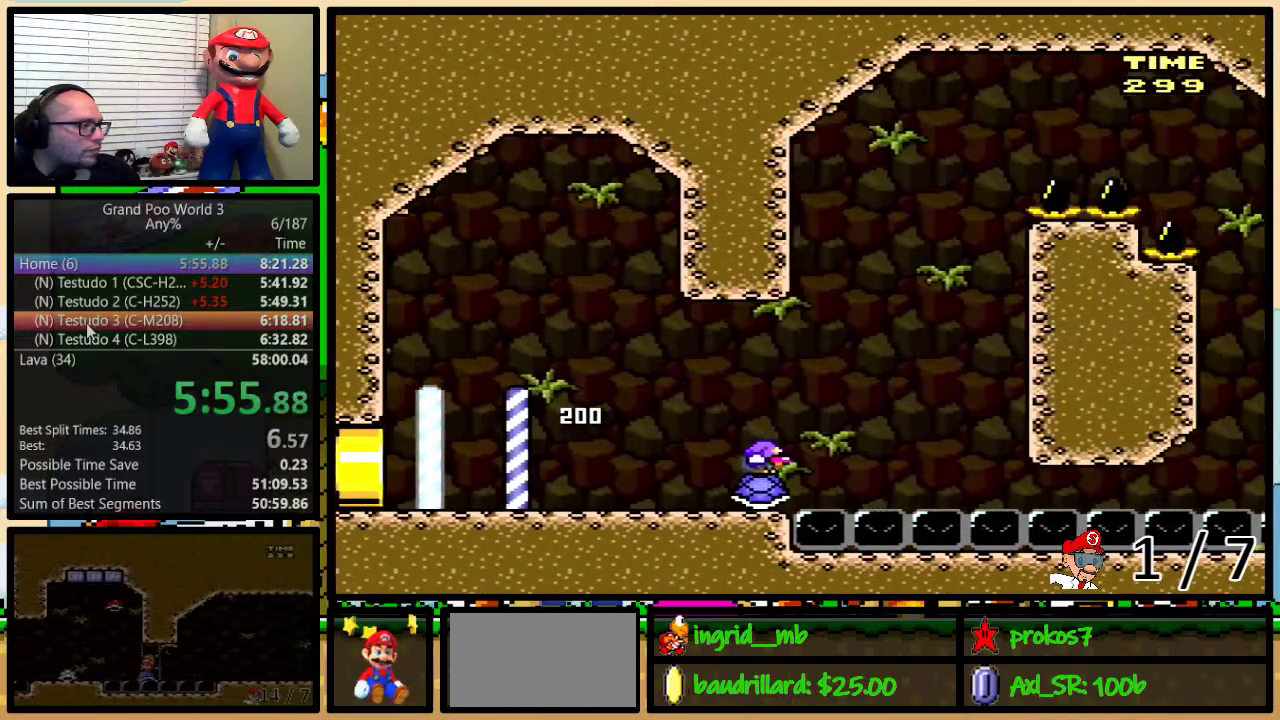
{"buttons": ["Y", "DPAD_DOWN"], "events": []}
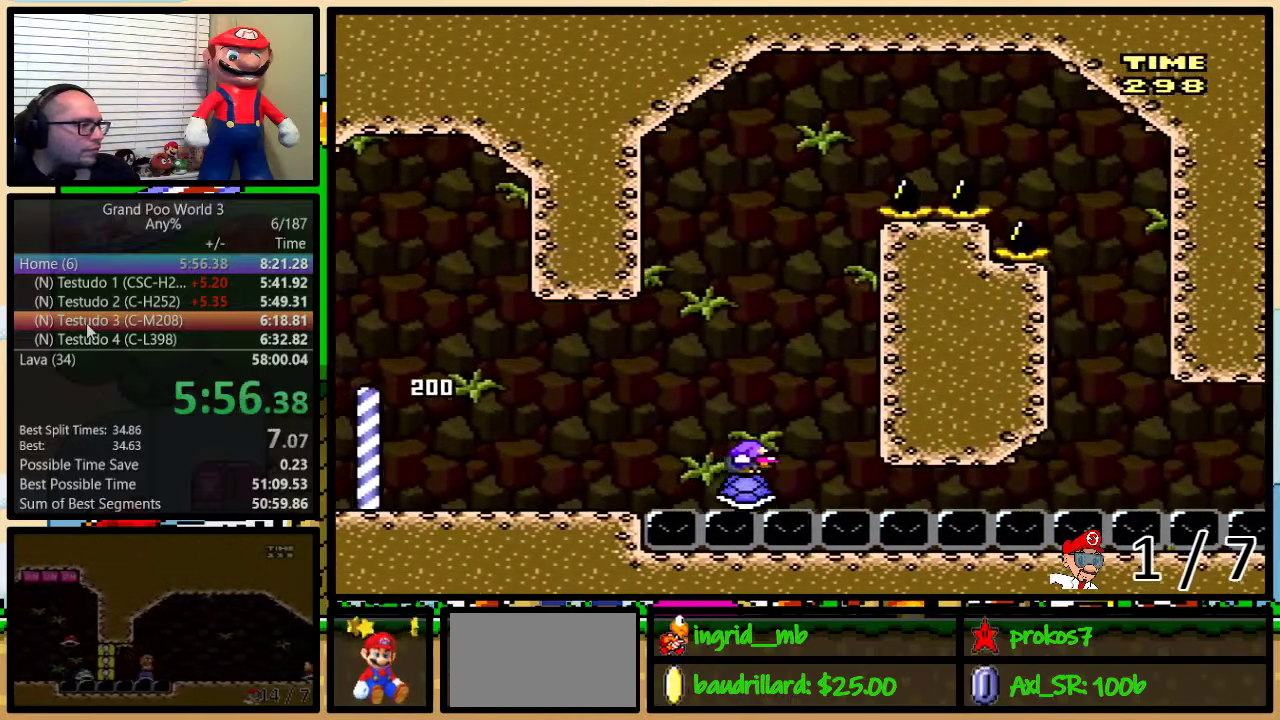
{"buttons": ["B", "Y", "DPAD_RIGHT"], "events": [[50, "B", "down"], [50, "DPAD_DOWN", "up"], [117, "DPAD_RIGHT", "down"]]}
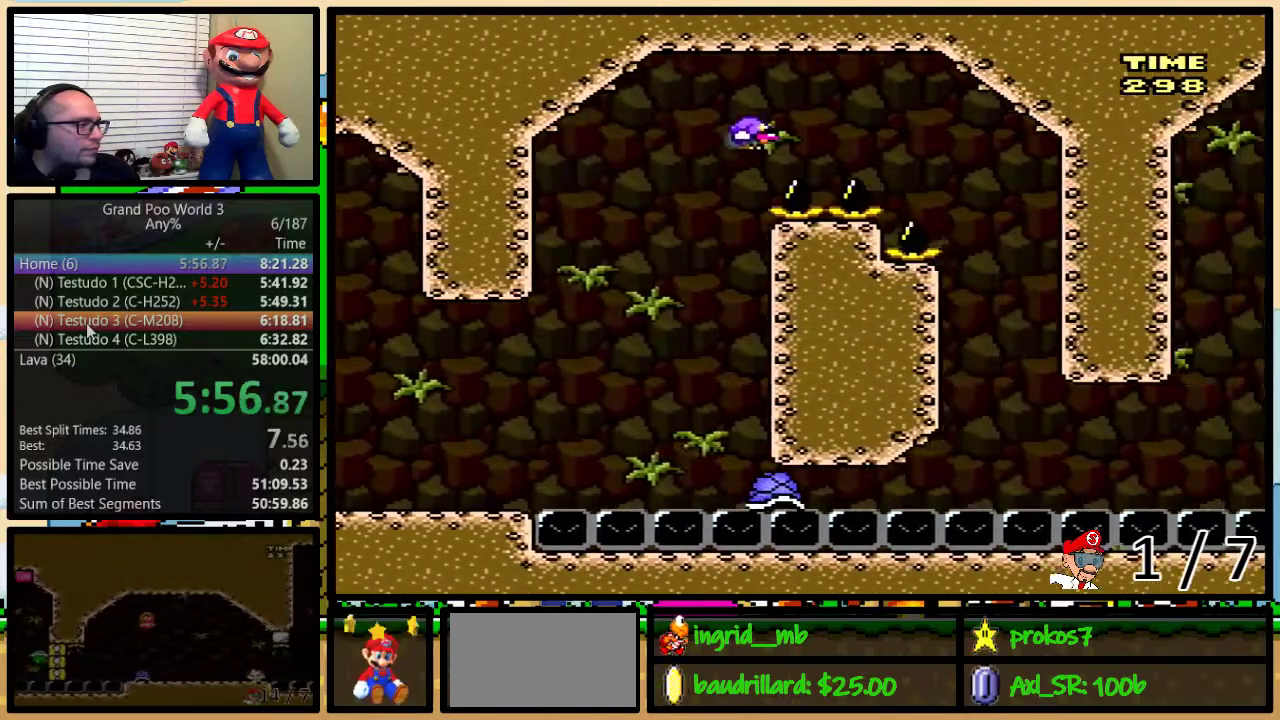
{"buttons": ["Y", "DPAD_LEFT"], "events": [[417, "B", "up"], [467, "DPAD_LEFT", "down"], [467, "DPAD_RIGHT", "up"]]}
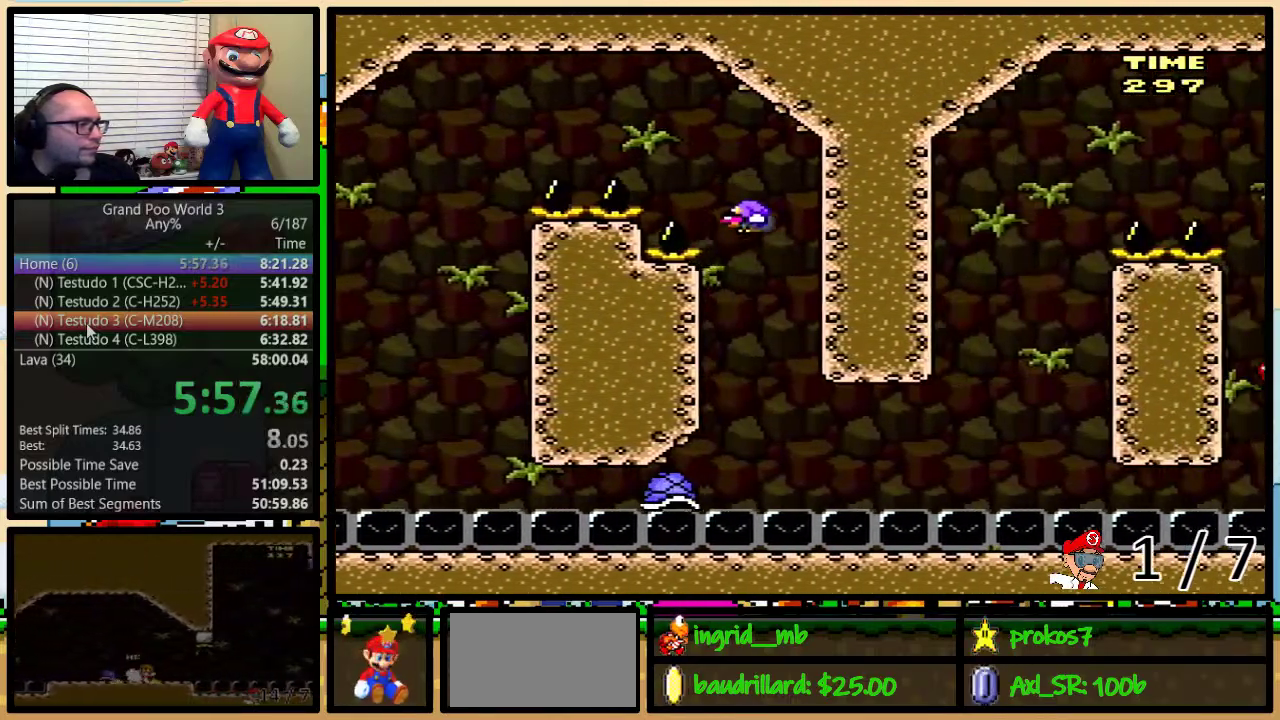
{"buttons": ["Y", "DPAD_DOWN"], "events": [[183, "DPAD_LEFT", "up"], [217, "DPAD_RIGHT", "down"], [267, "DPAD_DOWN", "down"], [300, "DPAD_RIGHT", "up"]]}
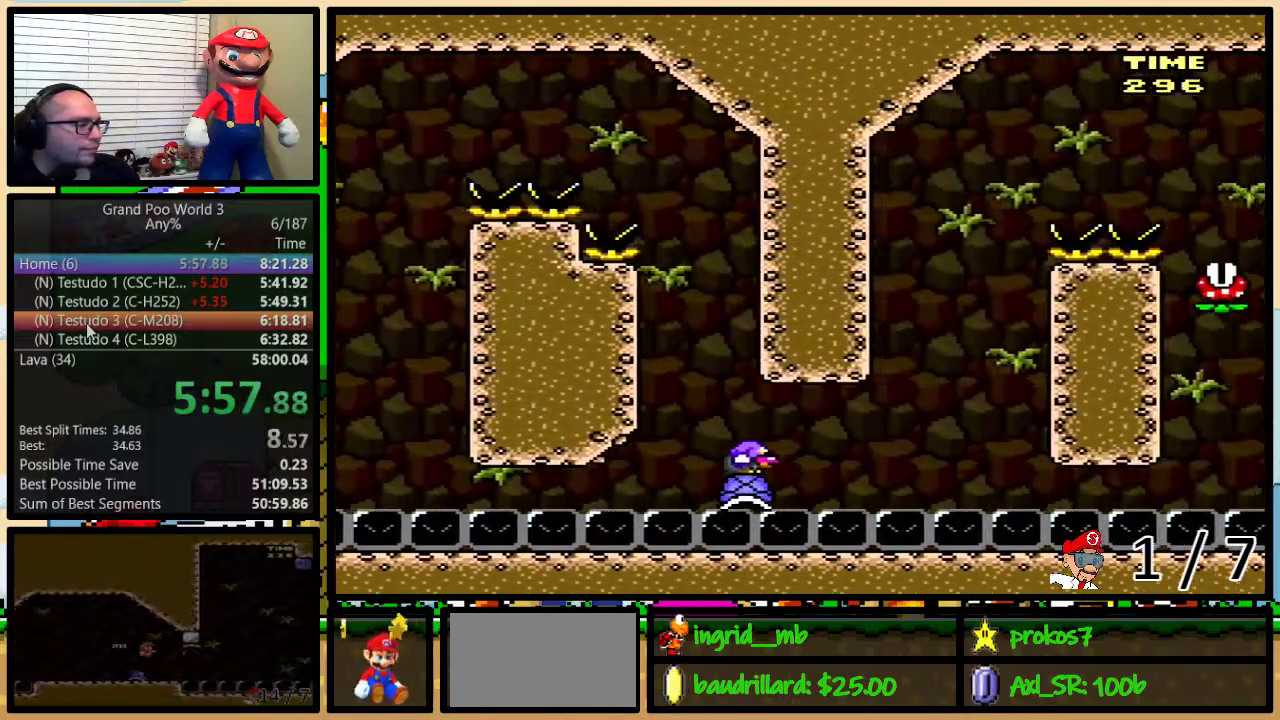
{"buttons": ["Y", "DPAD_DOWN"], "events": []}
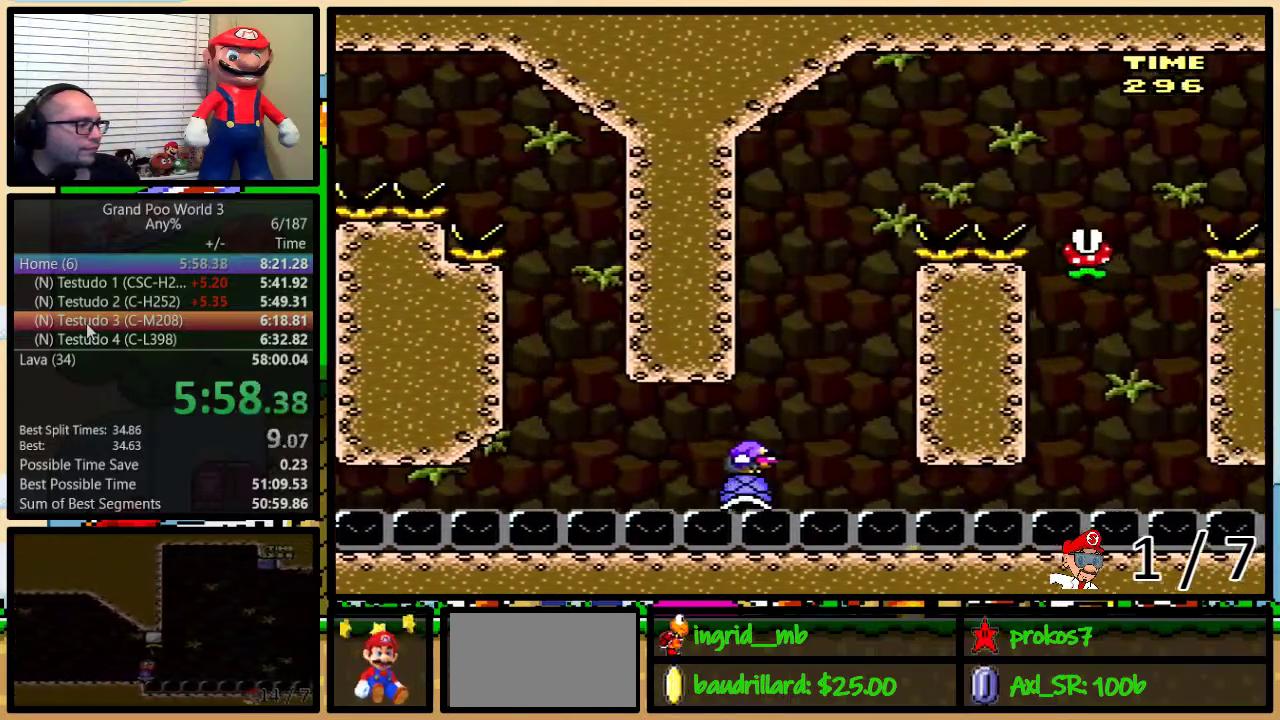
{"buttons": ["A", "Y", "DPAD_RIGHT"], "events": [[167, "DPAD_DOWN", "up"], [200, "A", "down"], [250, "DPAD_RIGHT", "down"]]}
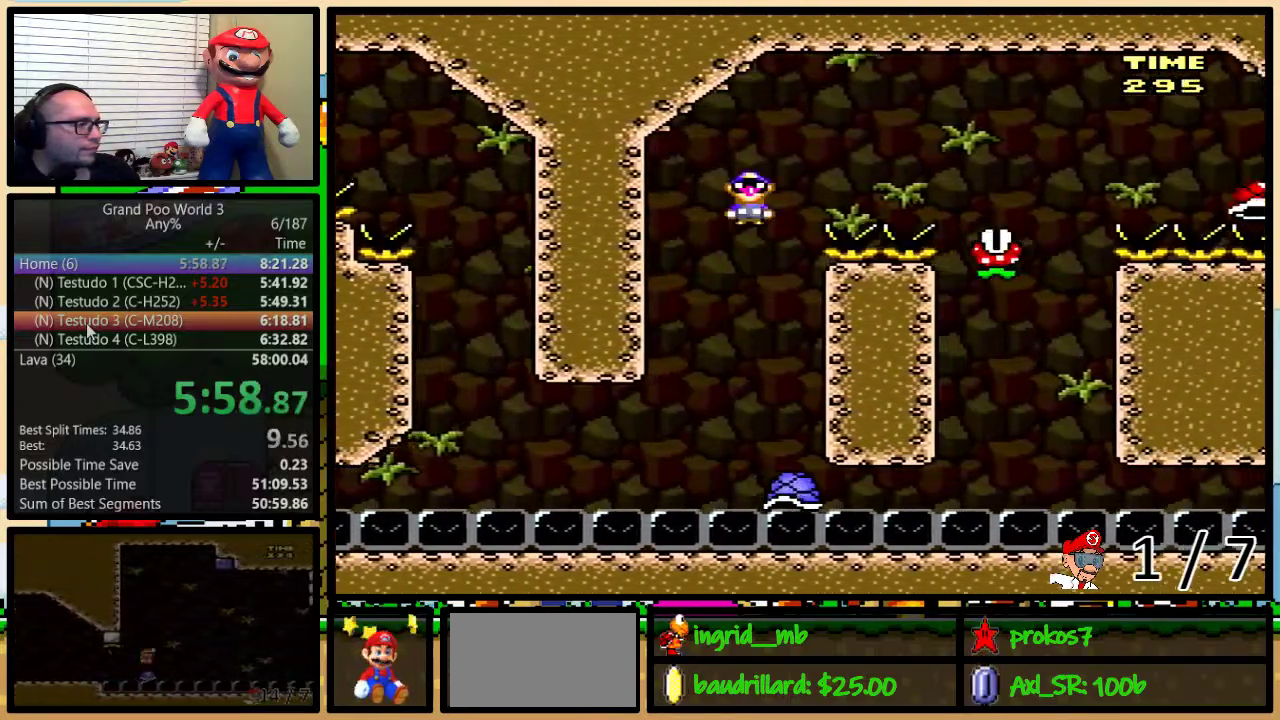
{"buttons": ["Y", "DPAD_LEFT"], "events": [[450, "A", "up"], [450, "DPAD_RIGHT", "up"], [483, "DPAD_LEFT", "down"]]}
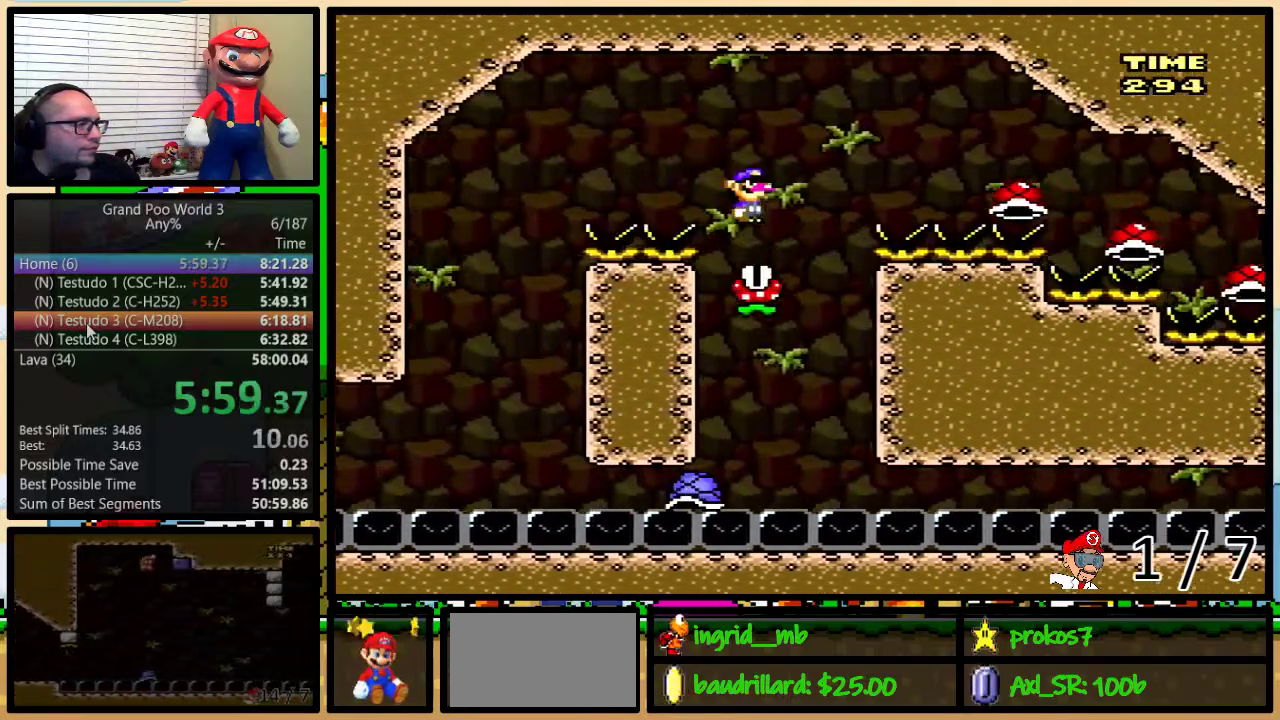
{"buttons": ["A", "Y", "DPAD_LEFT"], "events": [[100, "DPAD_LEFT", "up"], [167, "A", "down"], [433, "DPAD_LEFT", "down"]]}
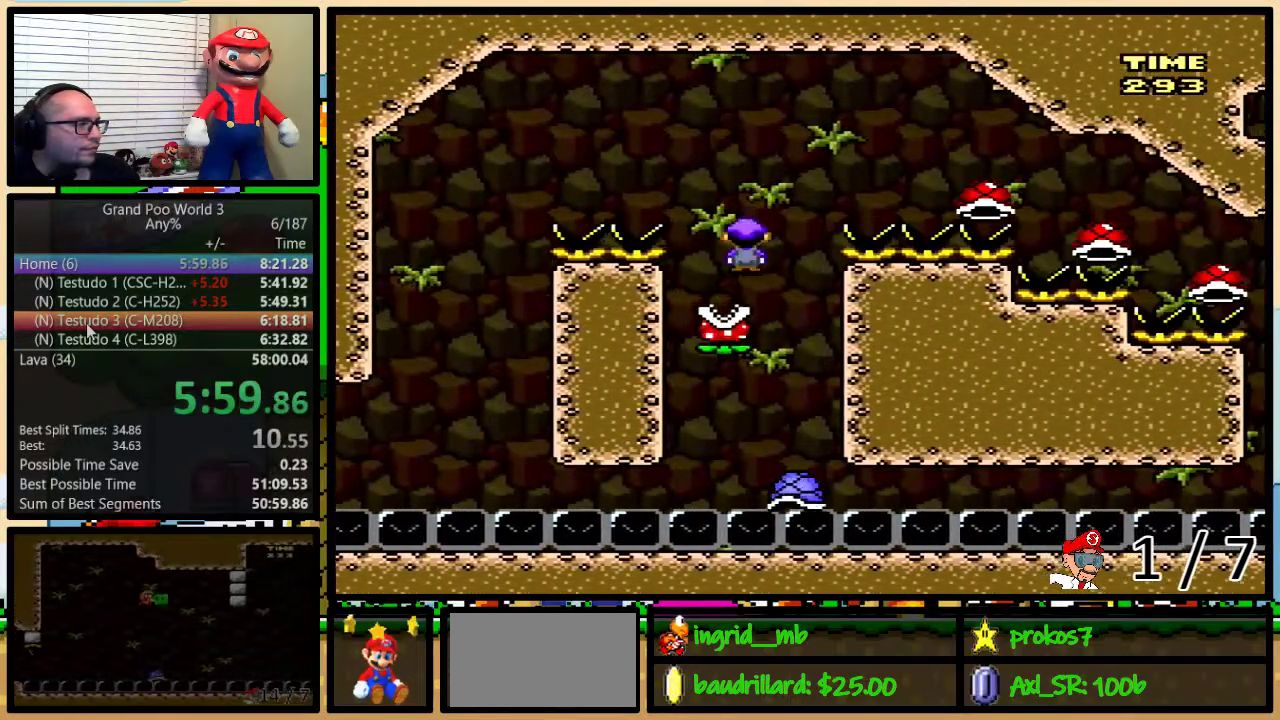
{"buttons": ["A", "Y", "DPAD_RIGHT"], "events": [[17, "DPAD_UP", "down"], [50, "DPAD_LEFT", "up"], [50, "DPAD_RIGHT", "down"], [83, "DPAD_UP", "up"], [200, "DPAD_RIGHT", "up"], [333, "DPAD_RIGHT", "down"]]}
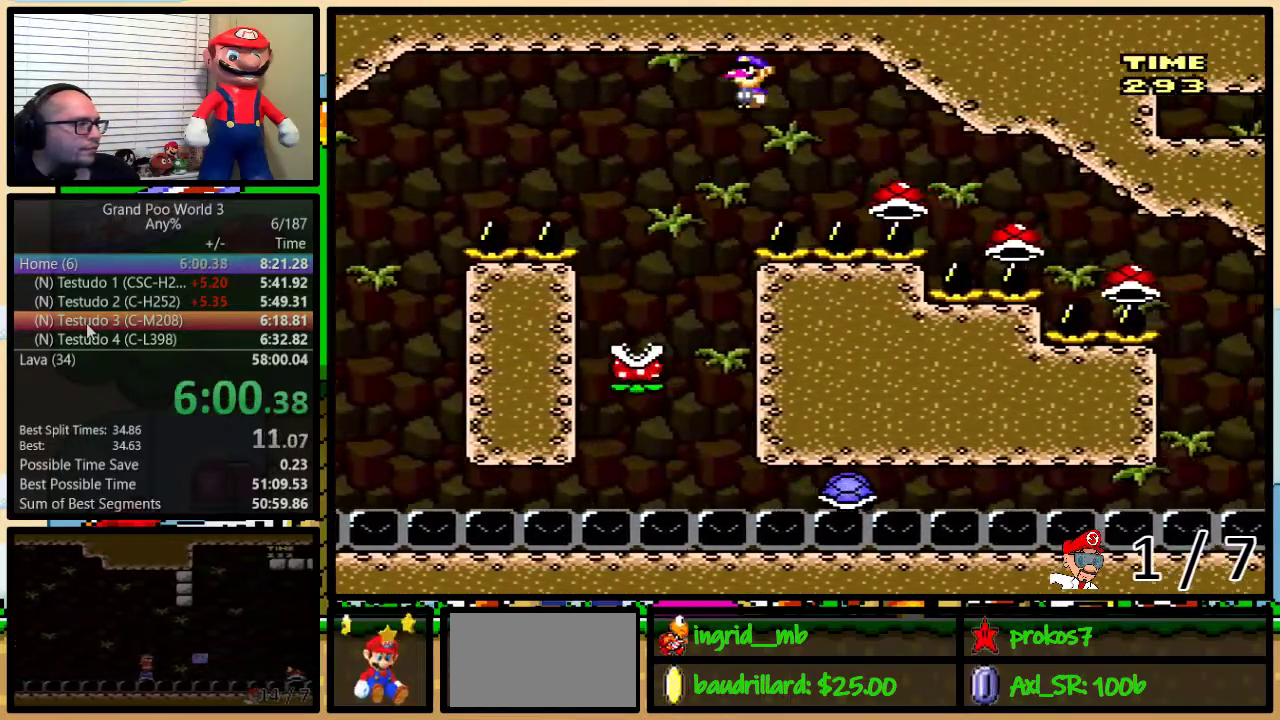
{"buttons": ["A", "Y", "DPAD_RIGHT"], "events": [[233, "DPAD_LEFT", "down"], [233, "DPAD_RIGHT", "up"], [317, "DPAD_LEFT", "up"], [317, "DPAD_RIGHT", "down"]]}
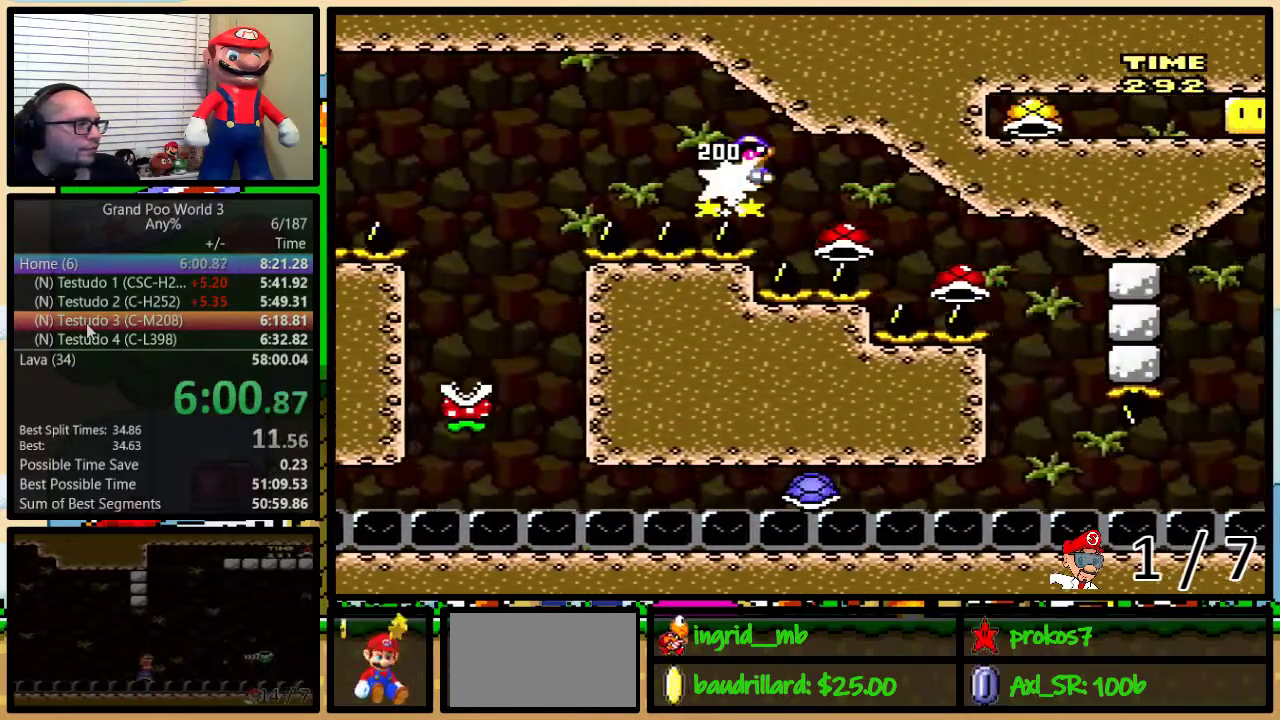
{"buttons": ["A", "Y", "DPAD_RIGHT"], "events": [[217, "DPAD_LEFT", "down"], [217, "DPAD_RIGHT", "up"], [283, "DPAD_LEFT", "up"], [283, "DPAD_RIGHT", "down"]]}
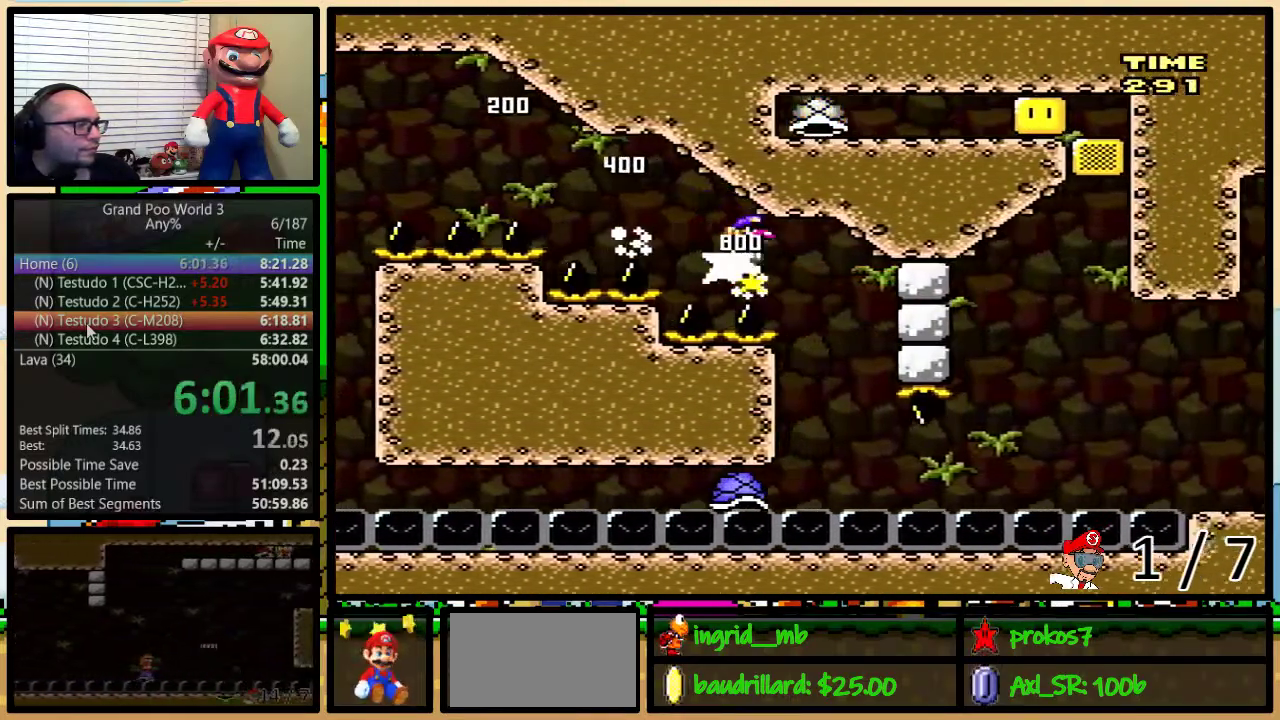
{"buttons": ["Y", "DPAD_RIGHT"], "events": [[100, "DPAD_RIGHT", "up"], [133, "DPAD_LEFT", "down"], [167, "A", "up"], [300, "DPAD_LEFT", "up"], [300, "DPAD_UP", "down"], [350, "DPAD_RIGHT", "down"], [350, "DPAD_UP", "up"]]}
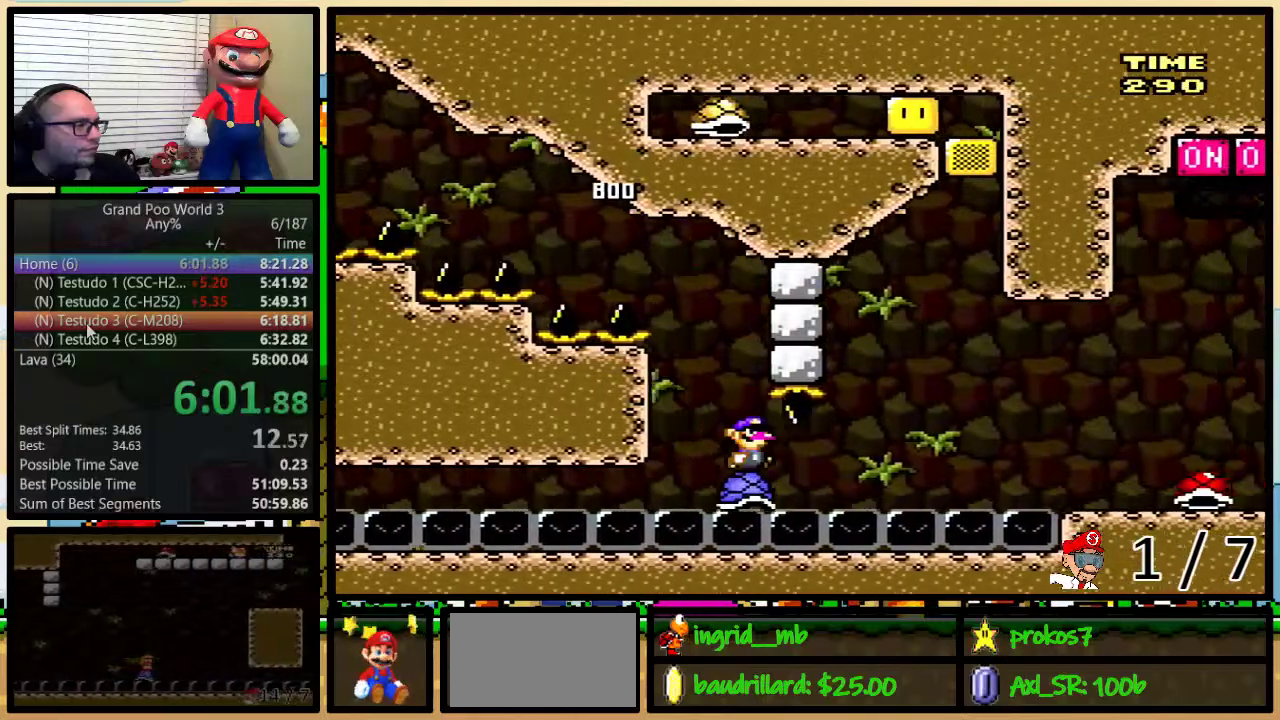
{"buttons": ["B", "Y", "DPAD_UP", "DPAD_RIGHT"], "events": [[400, "DPAD_UP", "down"], [467, "B", "down"]]}
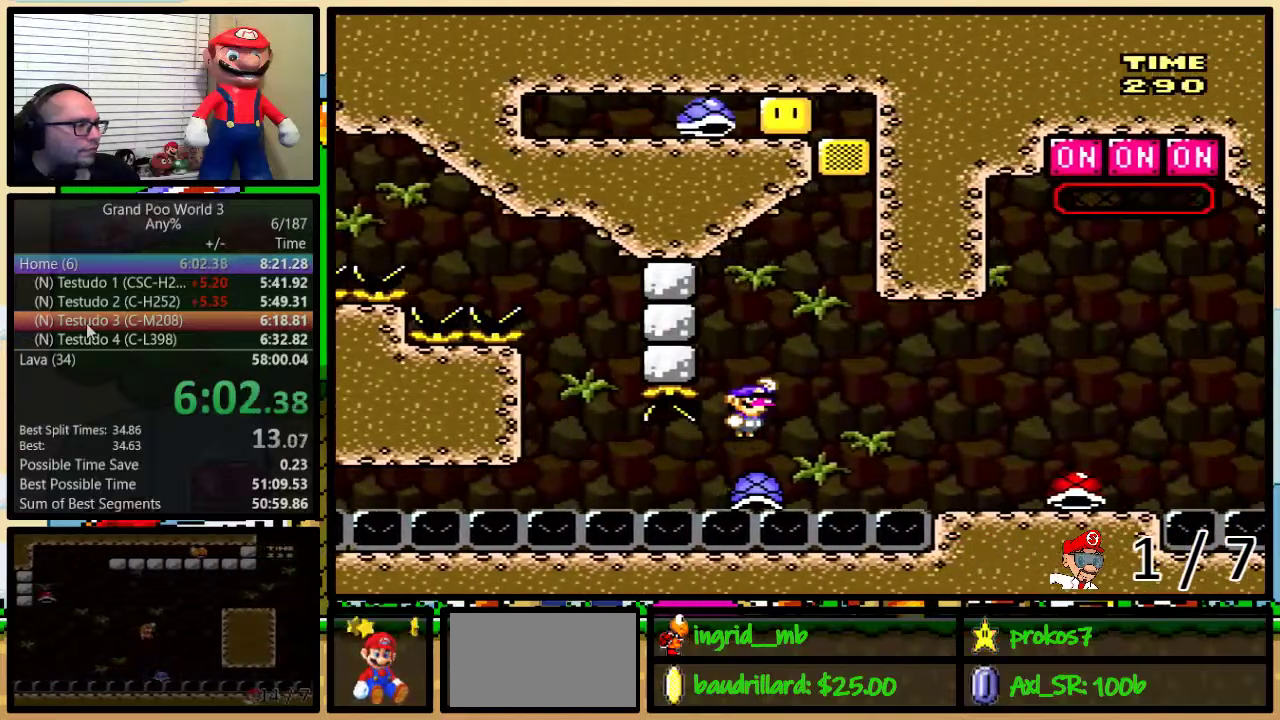
{"buttons": ["Y", "DPAD_UP", "DPAD_RIGHT"], "events": [[33, "B", "up"], [117, "B", "down"], [500, "B", "up"]]}
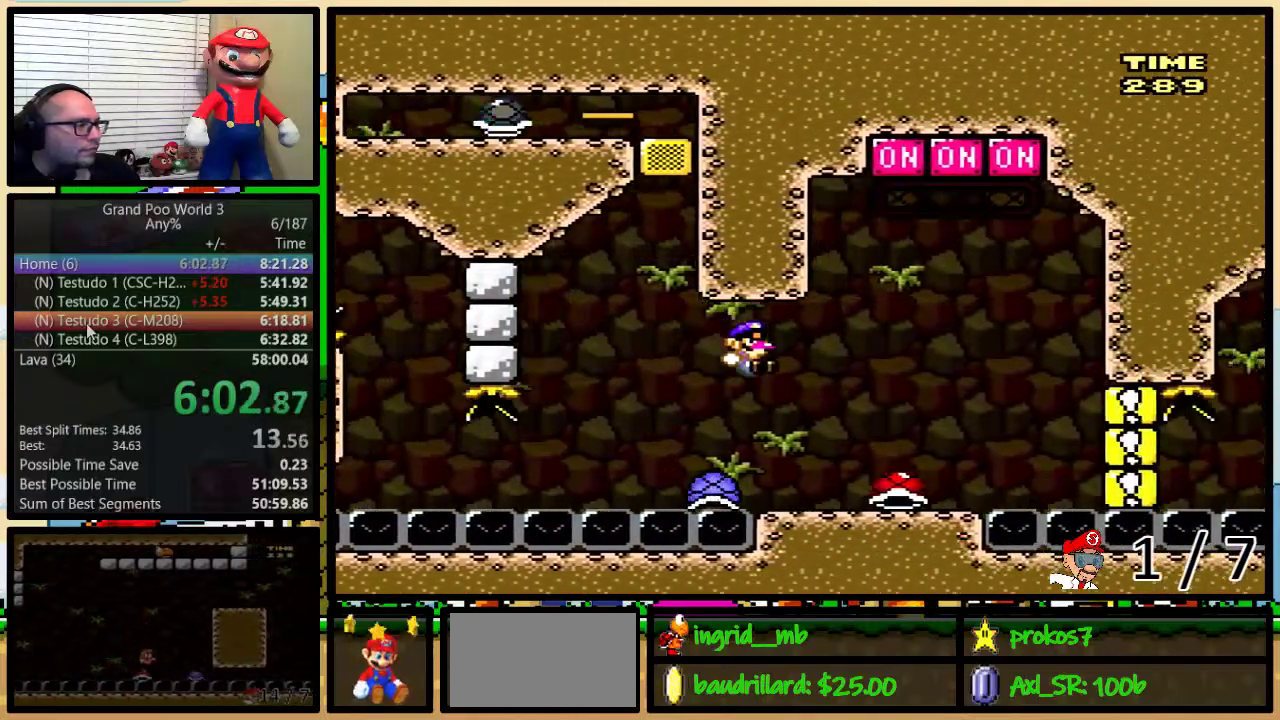
{"buttons": ["Y"], "events": [[233, "DPAD_RIGHT", "up"], [300, "Y", "up"], [400, "B", "down"], [400, "Y", "down"], [433, "DPAD_UP", "up"], [467, "B", "up"]]}
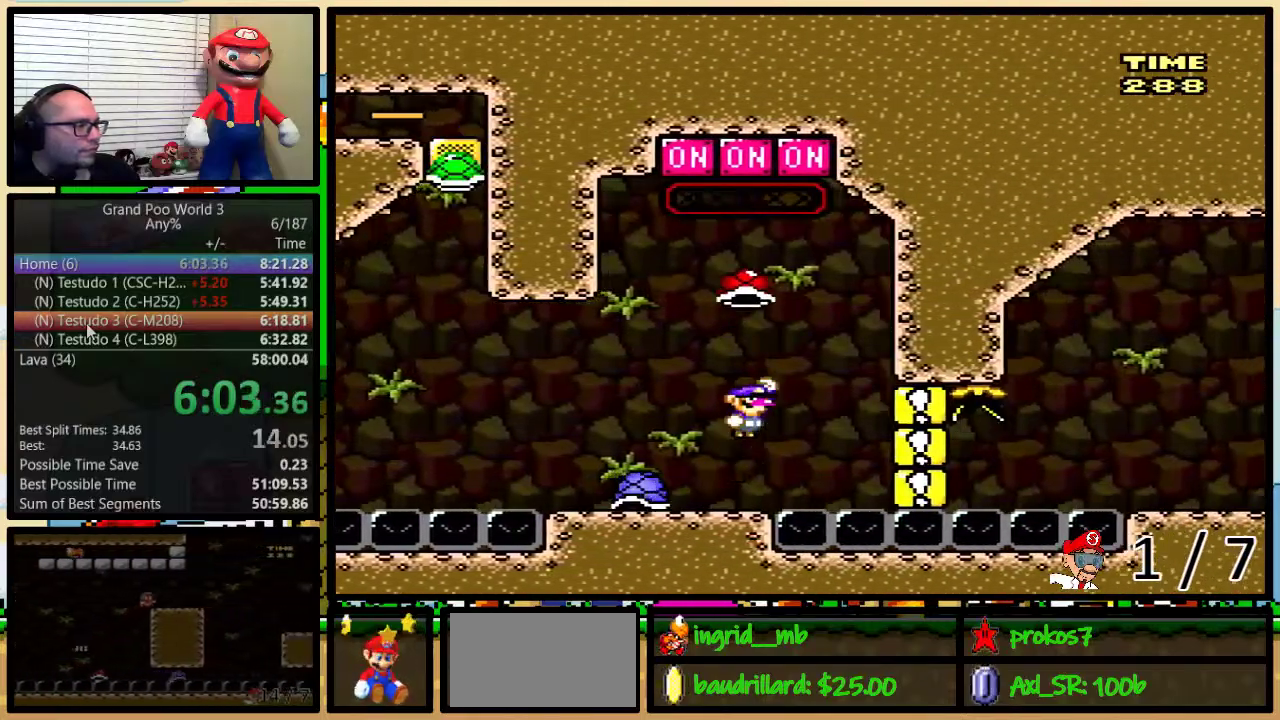
{"buttons": ["Y", "DPAD_UP"], "events": [[50, "DPAD_LEFT", "down"], [117, "DPAD_LEFT", "up"], [183, "DPAD_LEFT", "down"], [367, "DPAD_LEFT", "up"], [433, "DPAD_UP", "down"]]}
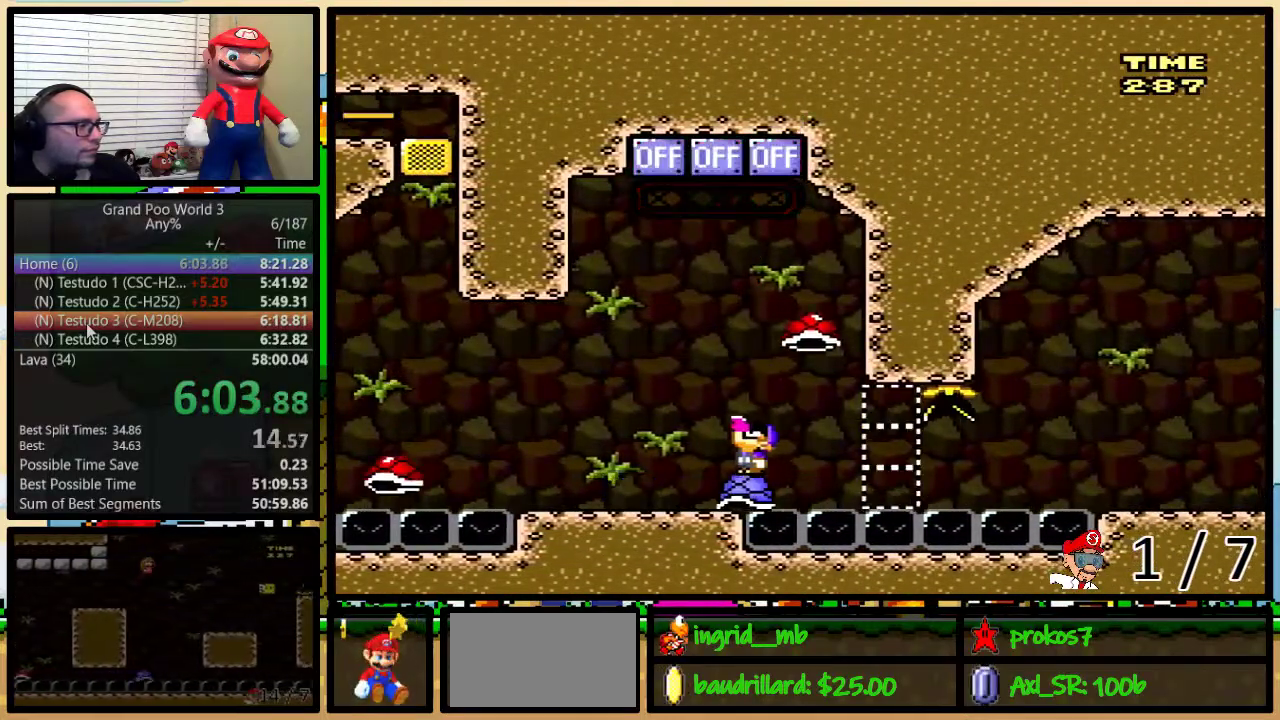
{"buttons": ["Y", "DPAD_UP"], "events": [[317, "Y", "up"], [417, "Y", "down"]]}
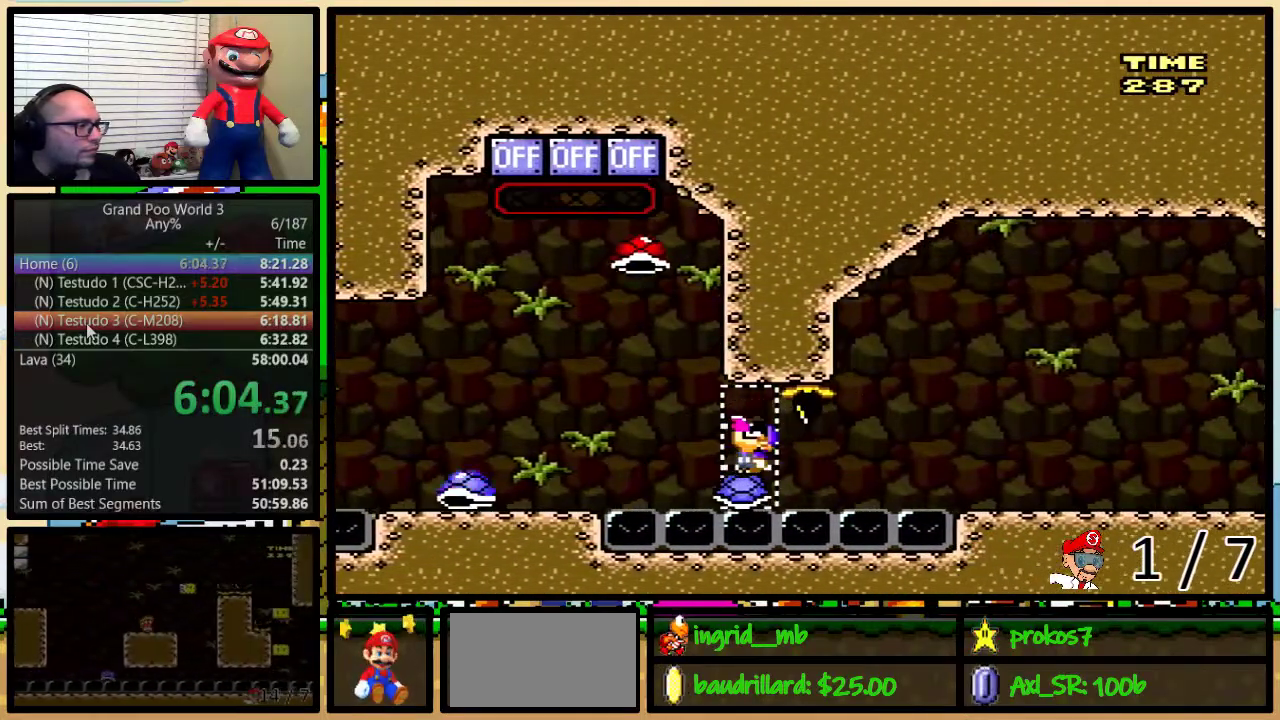
{"buttons": ["Y", "DPAD_RIGHT"], "events": [[167, "DPAD_UP", "up"], [250, "DPAD_RIGHT", "down"]]}